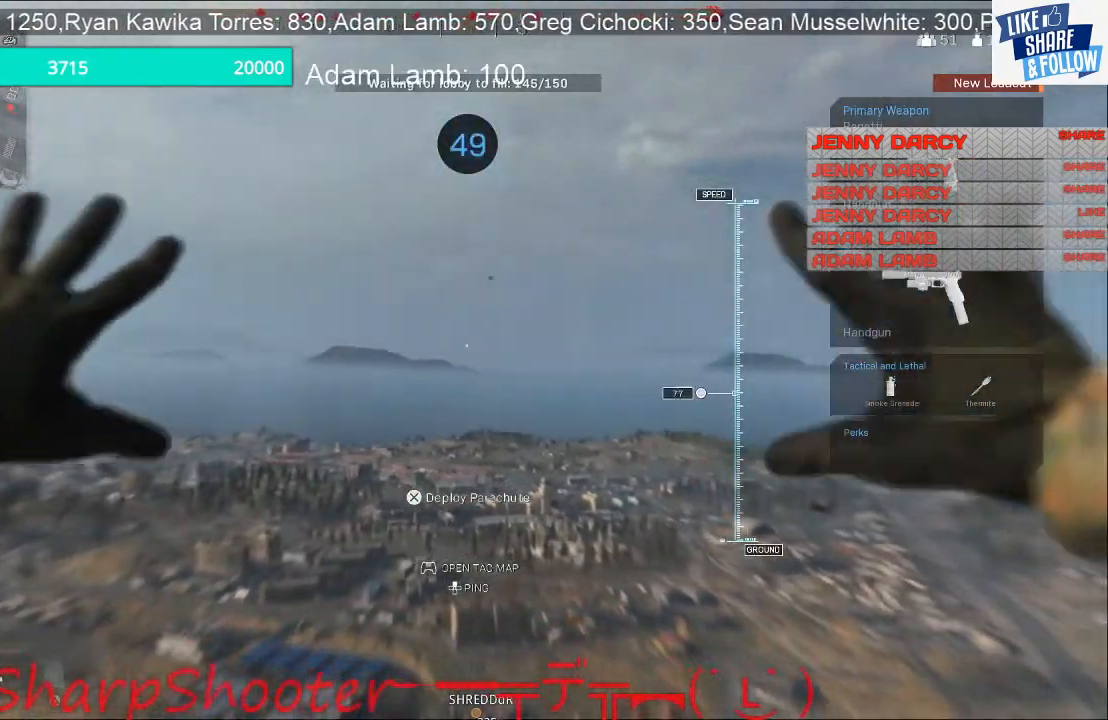
Gameplay with a controller (PlayStation layout); each line is a JSON object with the inputs held at the frame after it. "events" lists button and stick changes between this image and that frame as [ms after this image, input, new state], when the widget could be followed in between.
{"buttons": ["CROSS"], "left_stick": "center", "right_stick": "center", "events": [[433, "CROSS", "down"]]}
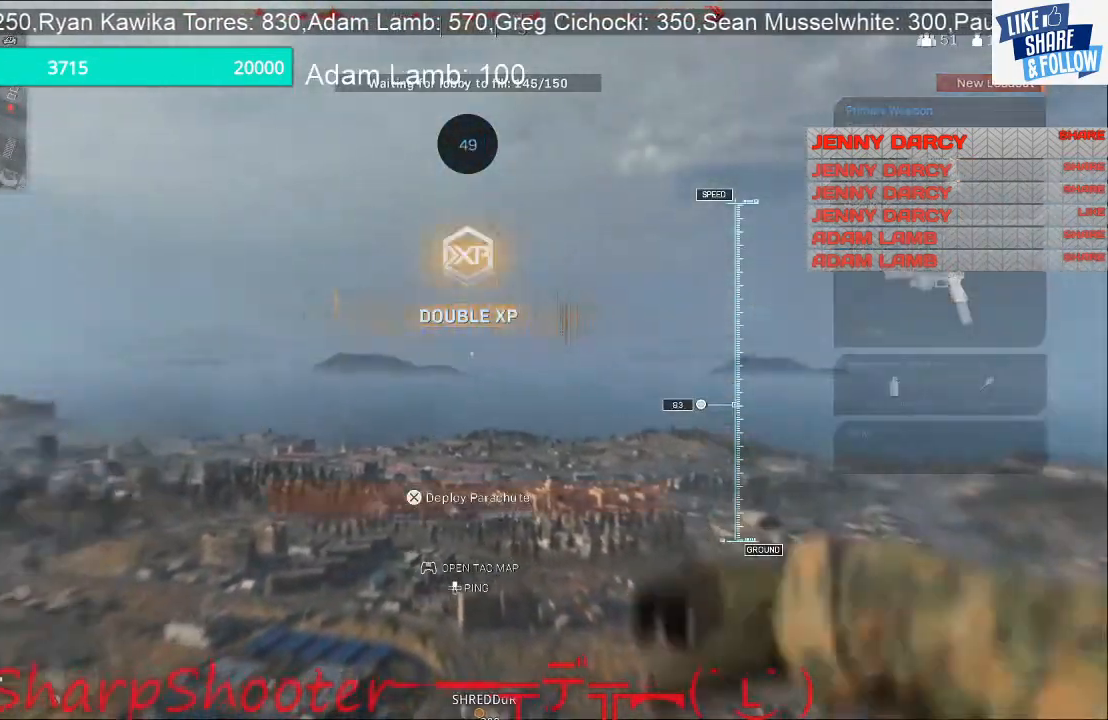
{"buttons": [], "left_stick": "up", "right_stick": "center", "events": [[133, "CROSS", "up"], [200, "left_stick", "up"], [267, "TOUCHPAD", "down"], [400, "TOUCHPAD", "up"]]}
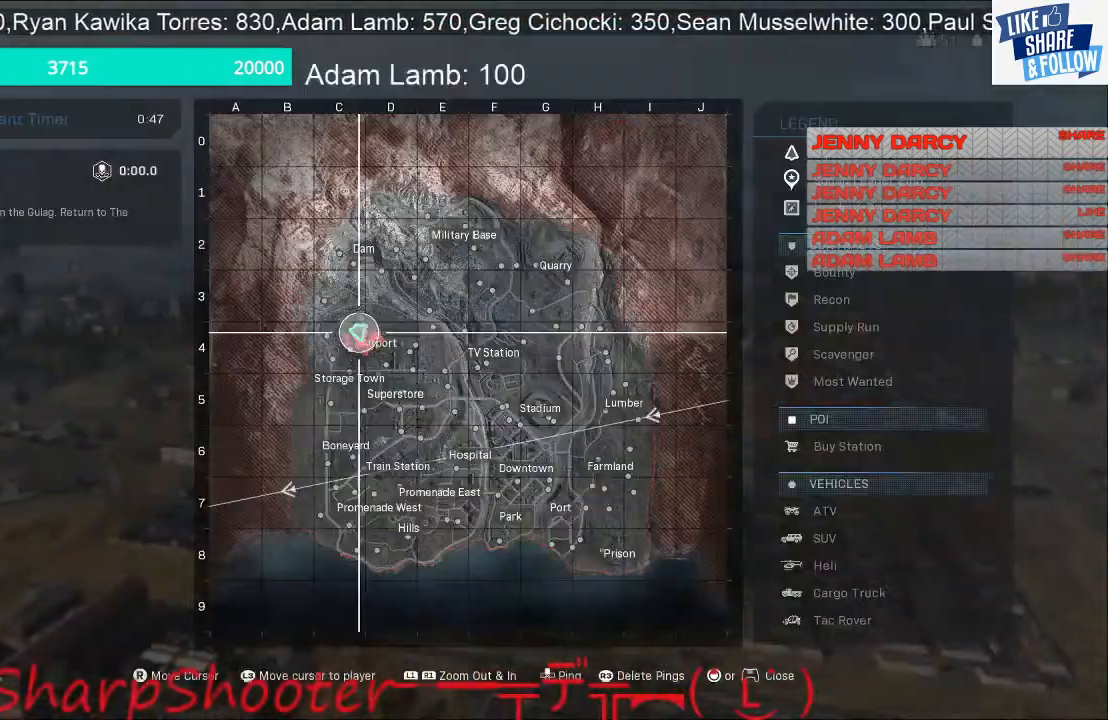
{"buttons": [], "left_stick": "up", "right_stick": "center", "events": []}
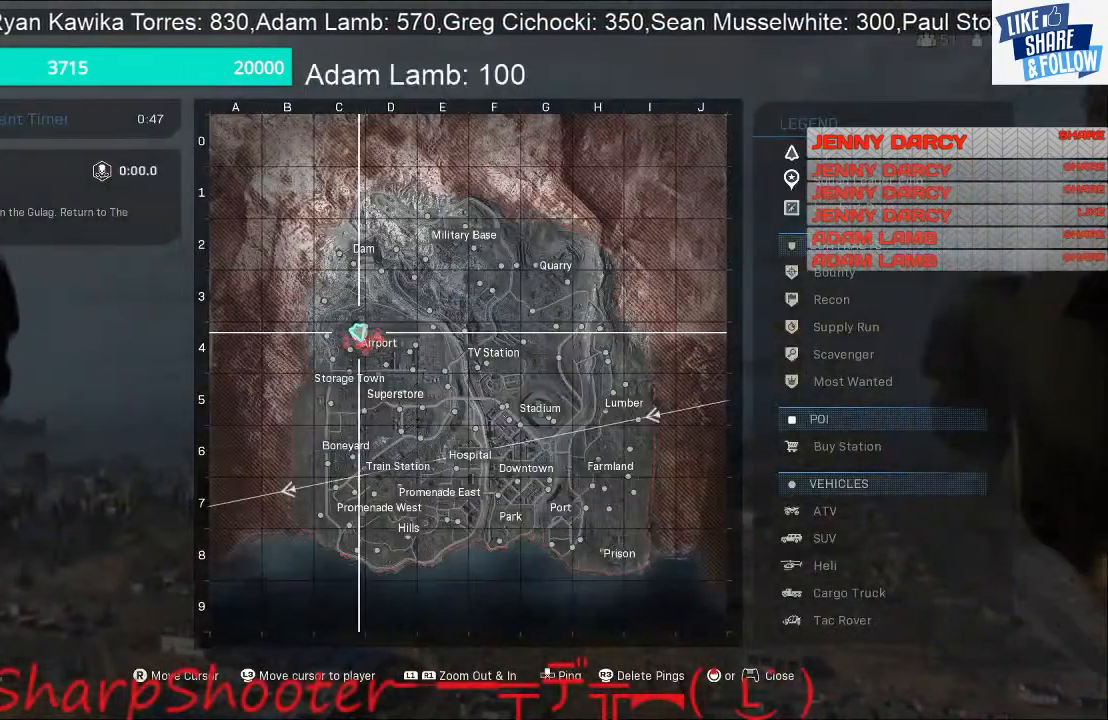
{"buttons": [], "left_stick": "up", "right_stick": "center", "events": []}
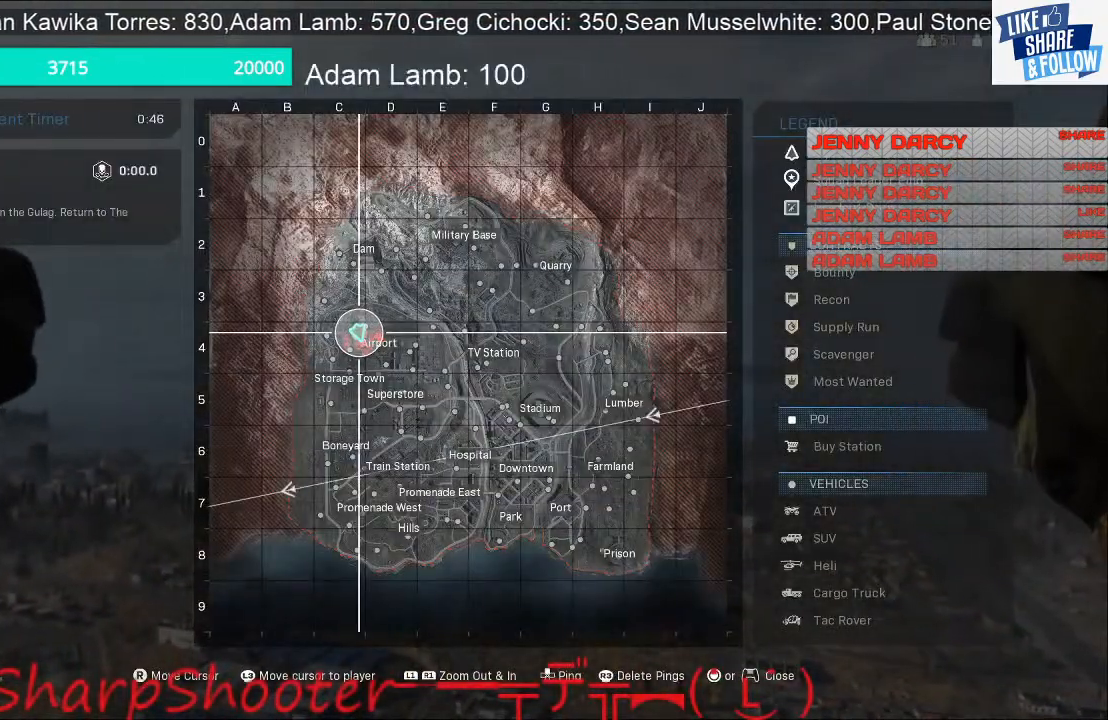
{"buttons": [], "left_stick": "up", "right_stick": "center", "events": []}
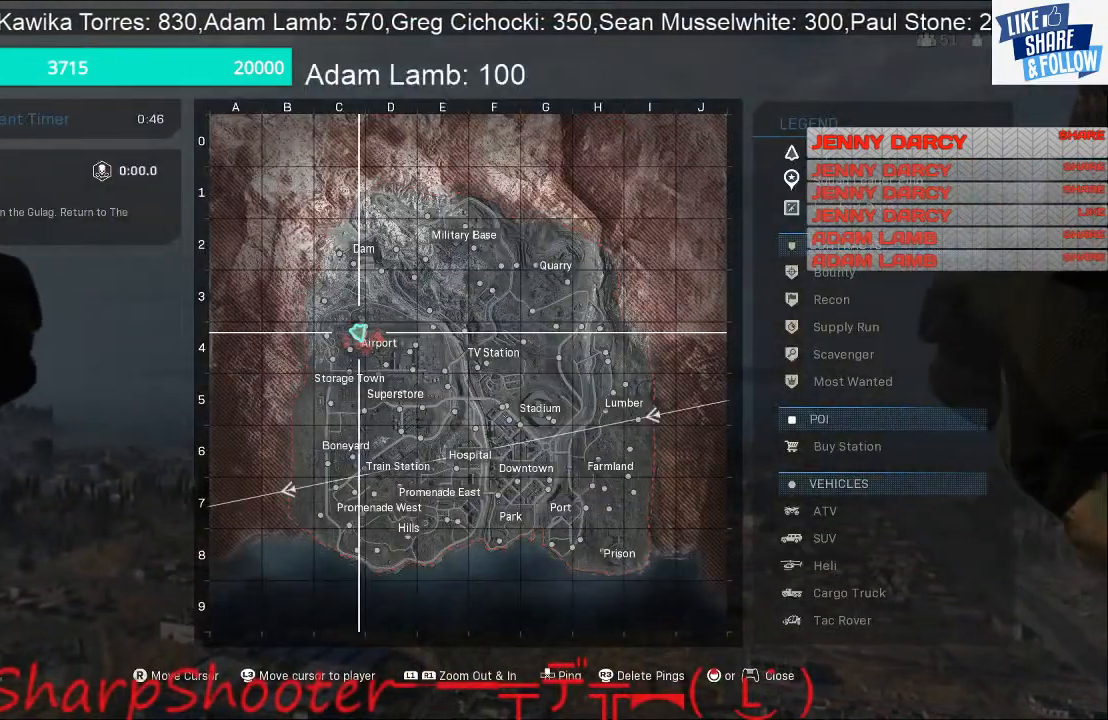
{"buttons": [], "left_stick": "up", "right_stick": "center", "events": []}
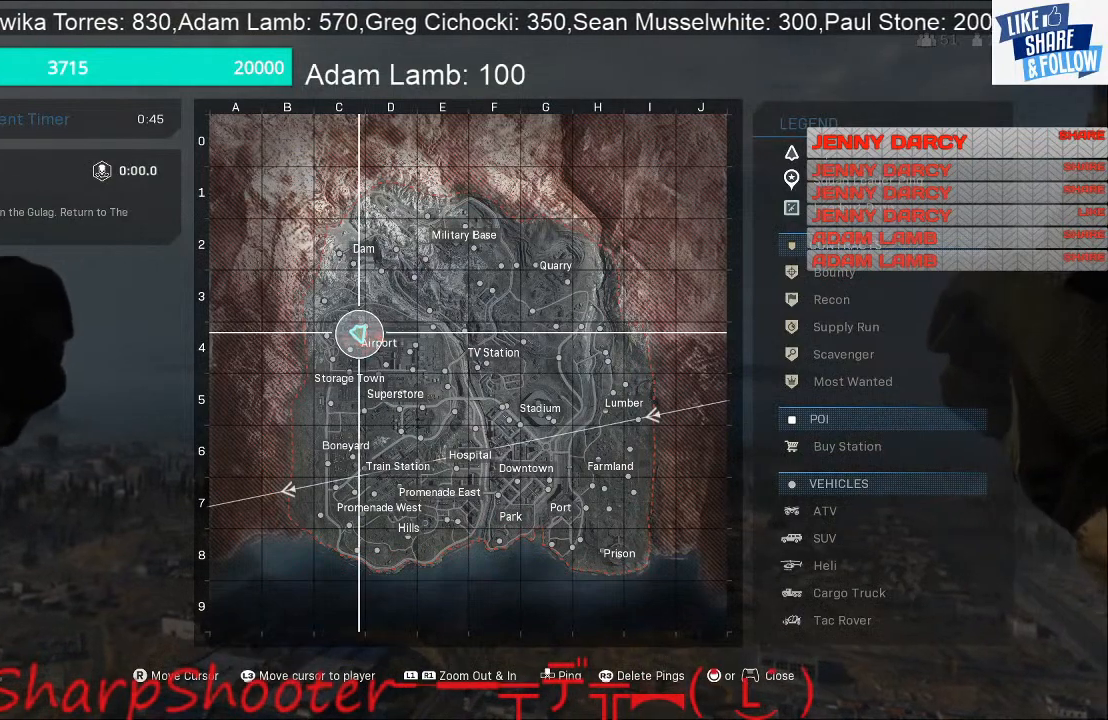
{"buttons": [], "left_stick": "up", "right_stick": "center", "events": []}
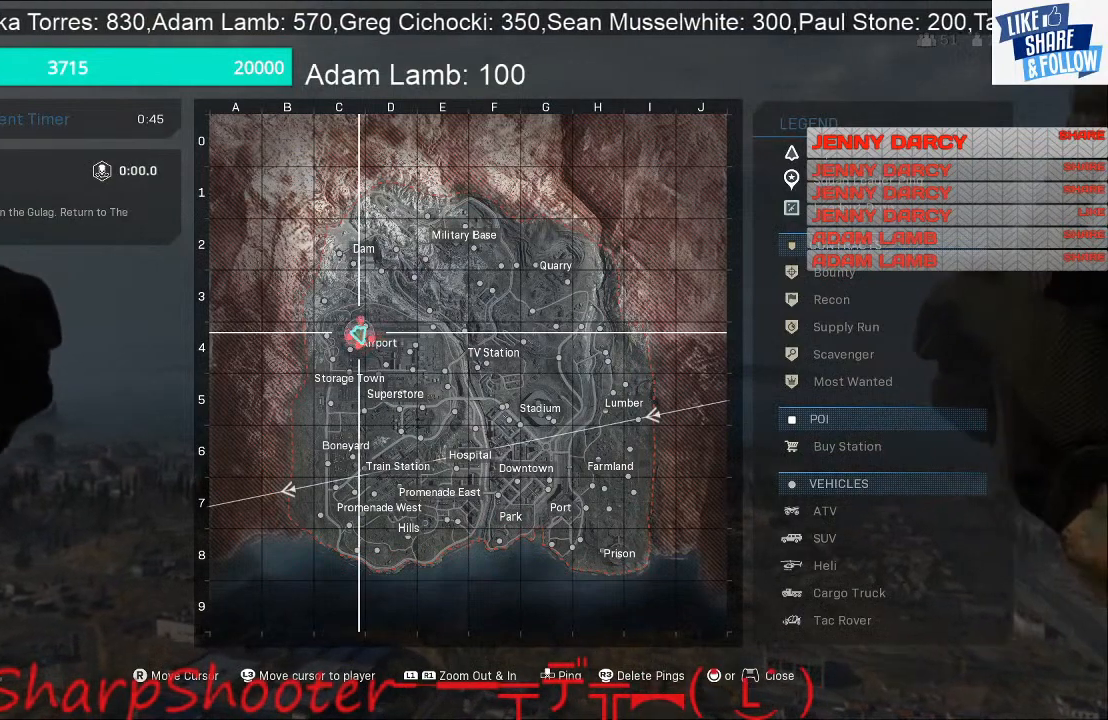
{"buttons": [], "left_stick": "center", "right_stick": "center", "events": [[333, "left_stick", "center"]]}
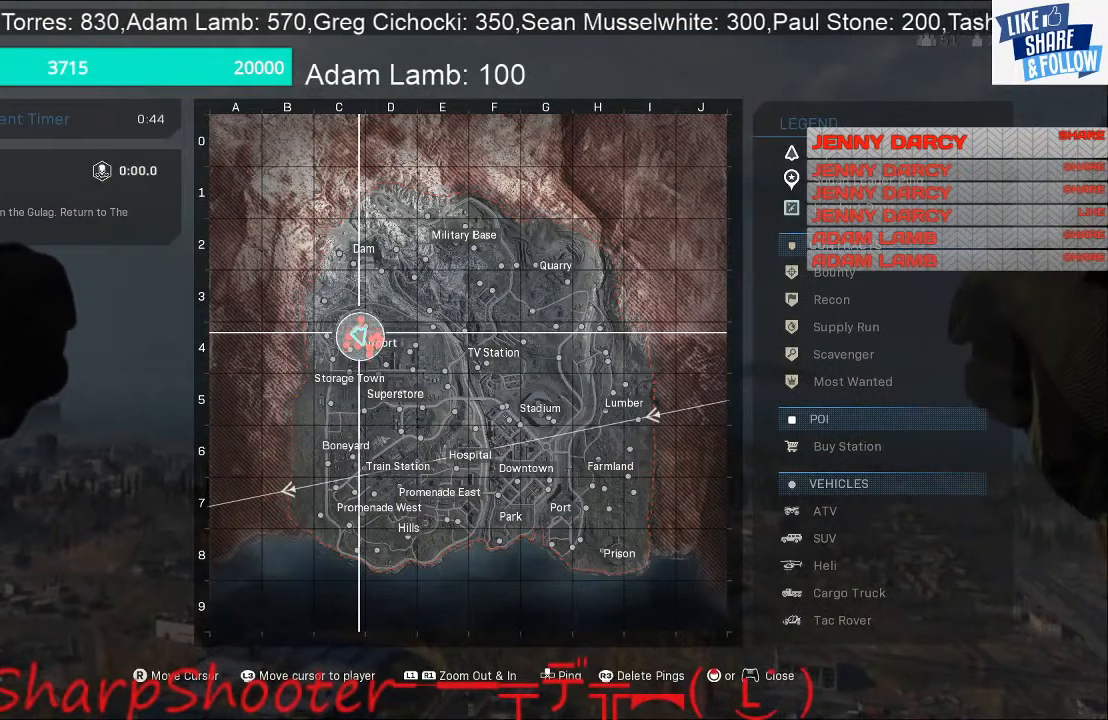
{"buttons": [], "left_stick": "center", "right_stick": "center", "events": [[33, "TOUCHPAD", "down"], [167, "TOUCHPAD", "up"]]}